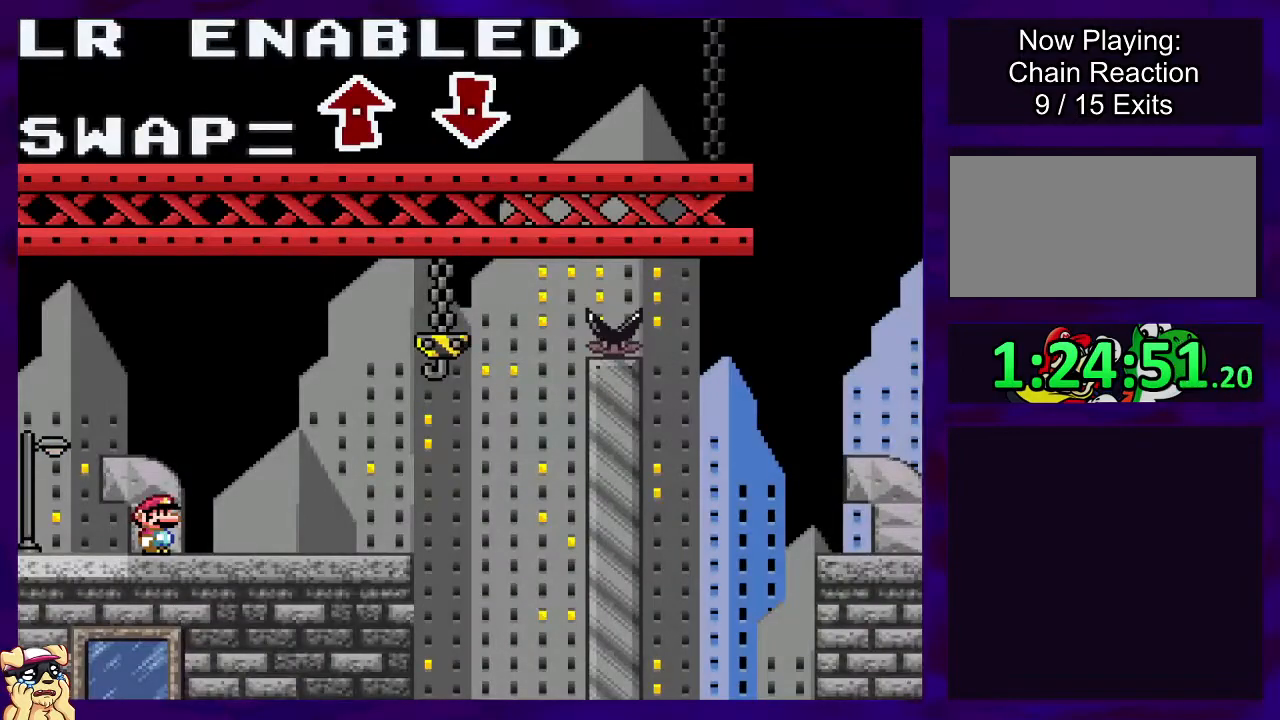
Gameplay with a controller (Nintendo layout); each line is a JSON object with the inputs held at the frame after it. "events" lists button and stick changes between this image and that frame as [ms after this image, input, new state], when the widget could be followed in between. Not read: L3 R3.
{"buttons": ["X", "DPAD_RIGHT"], "events": []}
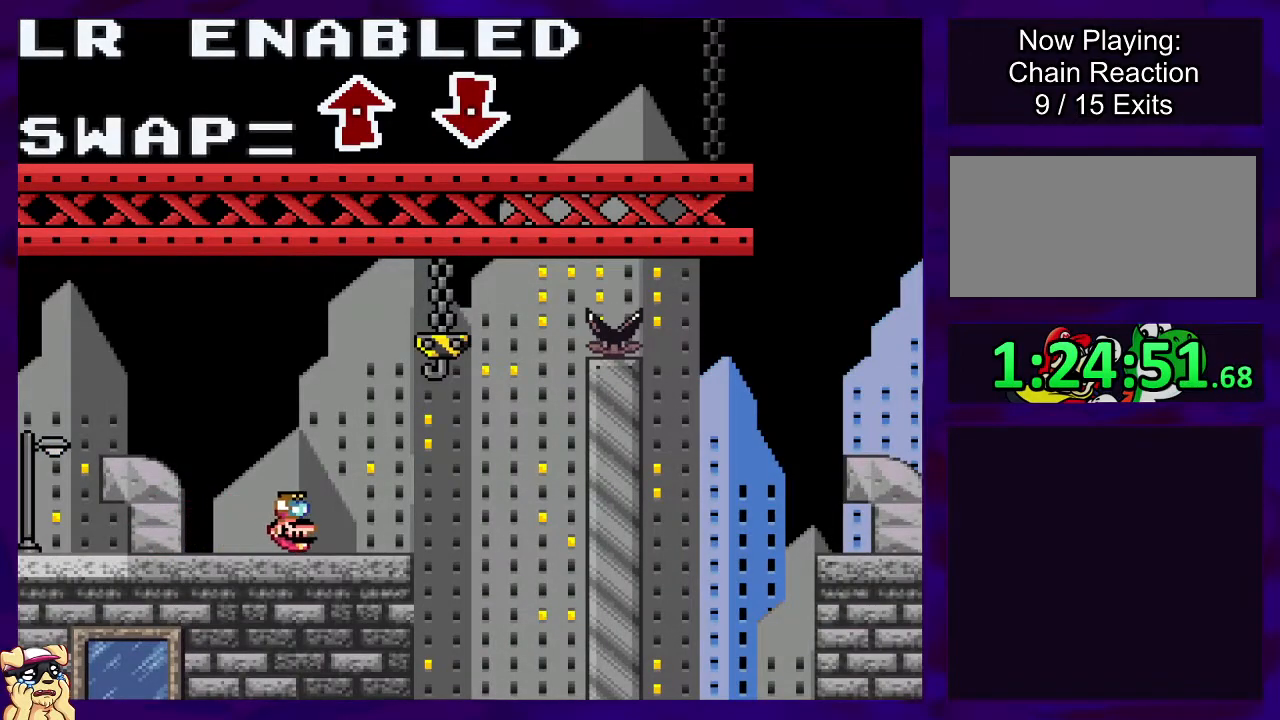
{"buttons": ["X", "DPAD_RIGHT"], "events": []}
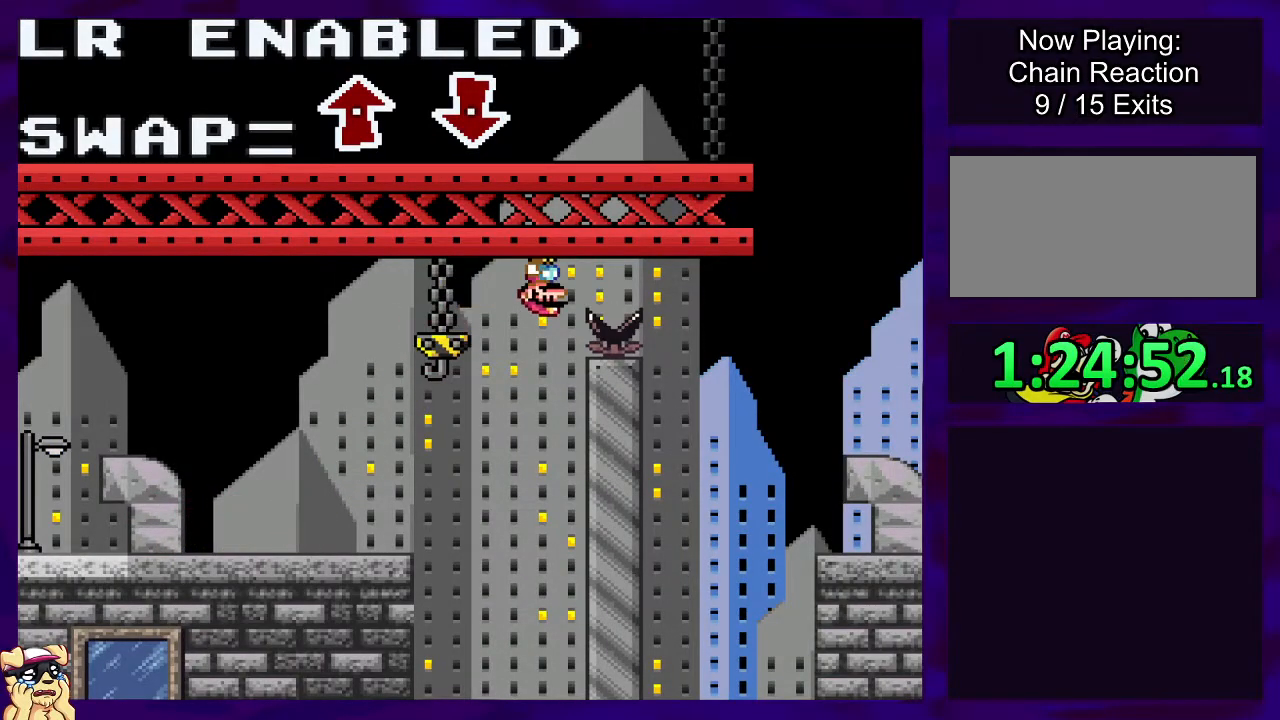
{"buttons": ["X", "DPAD_RIGHT"], "events": []}
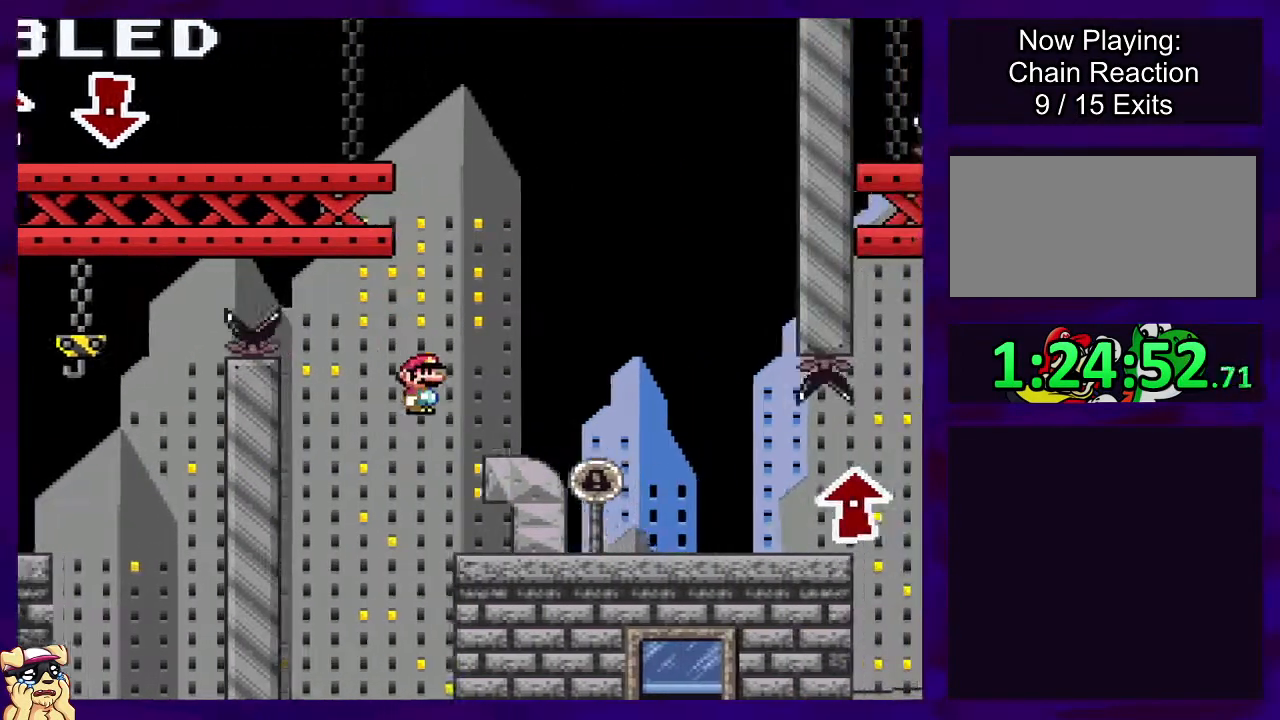
{"buttons": ["X", "DPAD_RIGHT"], "events": []}
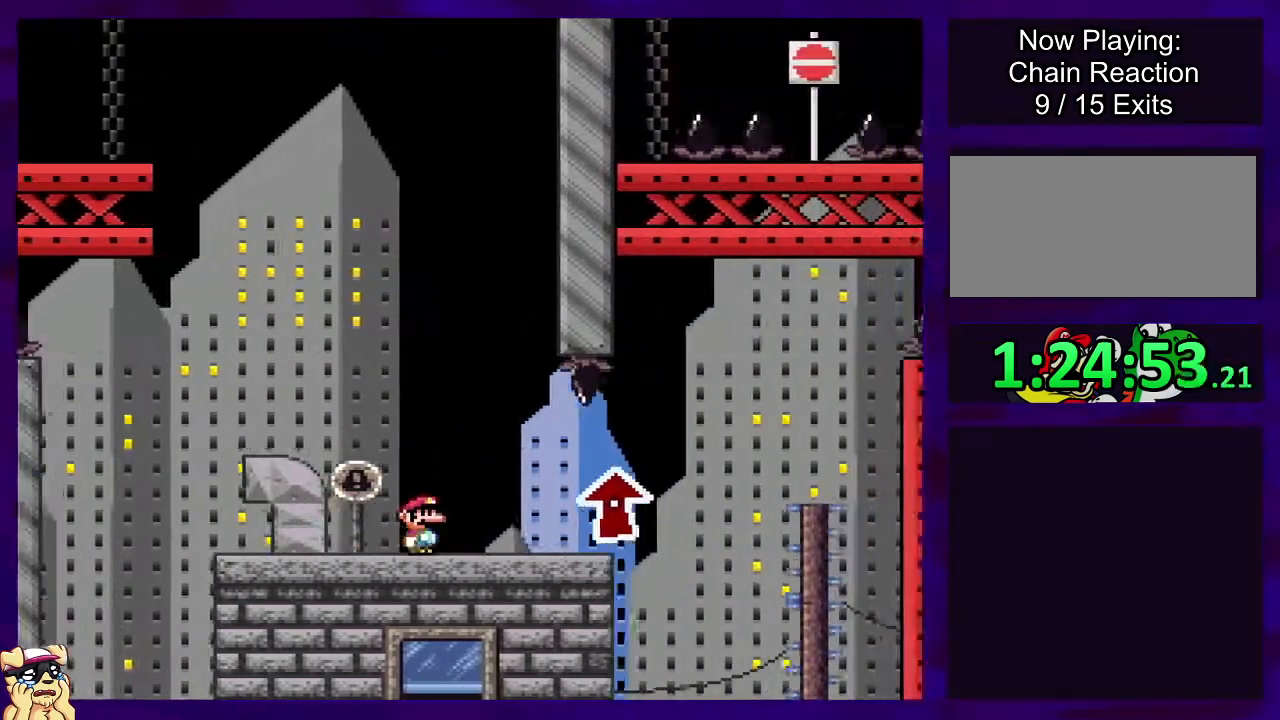
{"buttons": ["X", "DPAD_RIGHT"], "events": []}
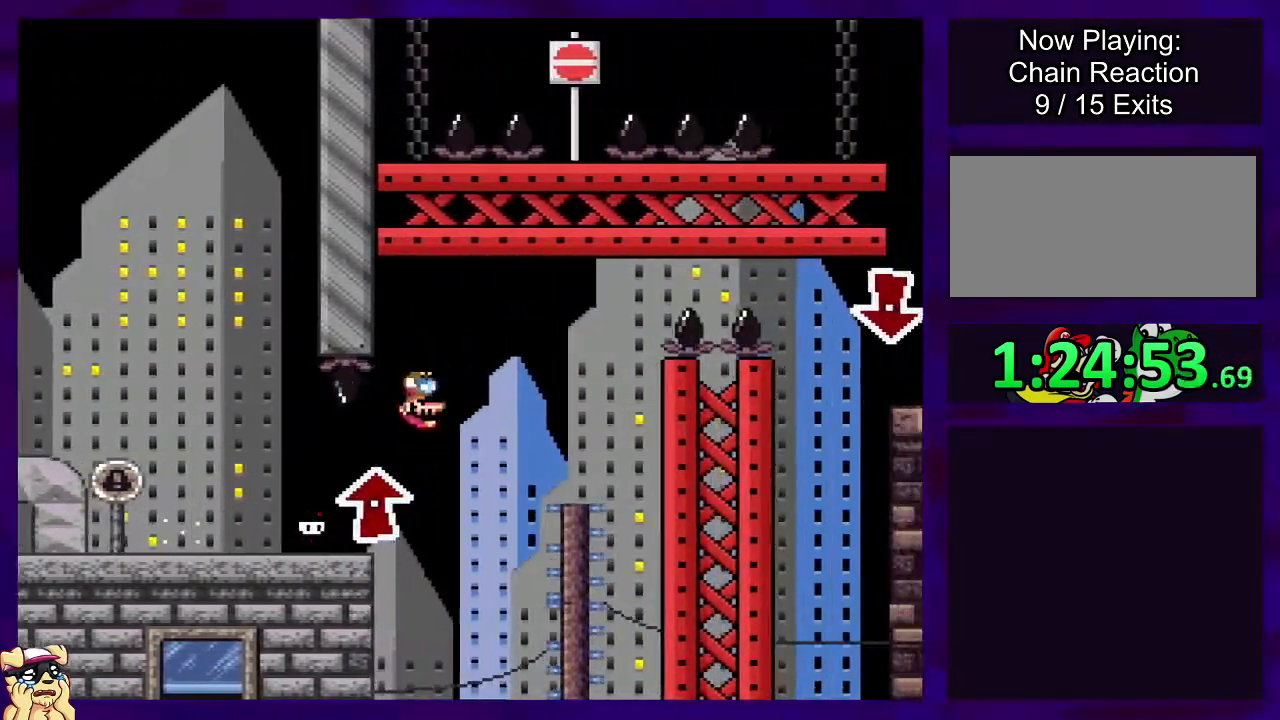
{"buttons": ["X", "DPAD_RIGHT"], "events": []}
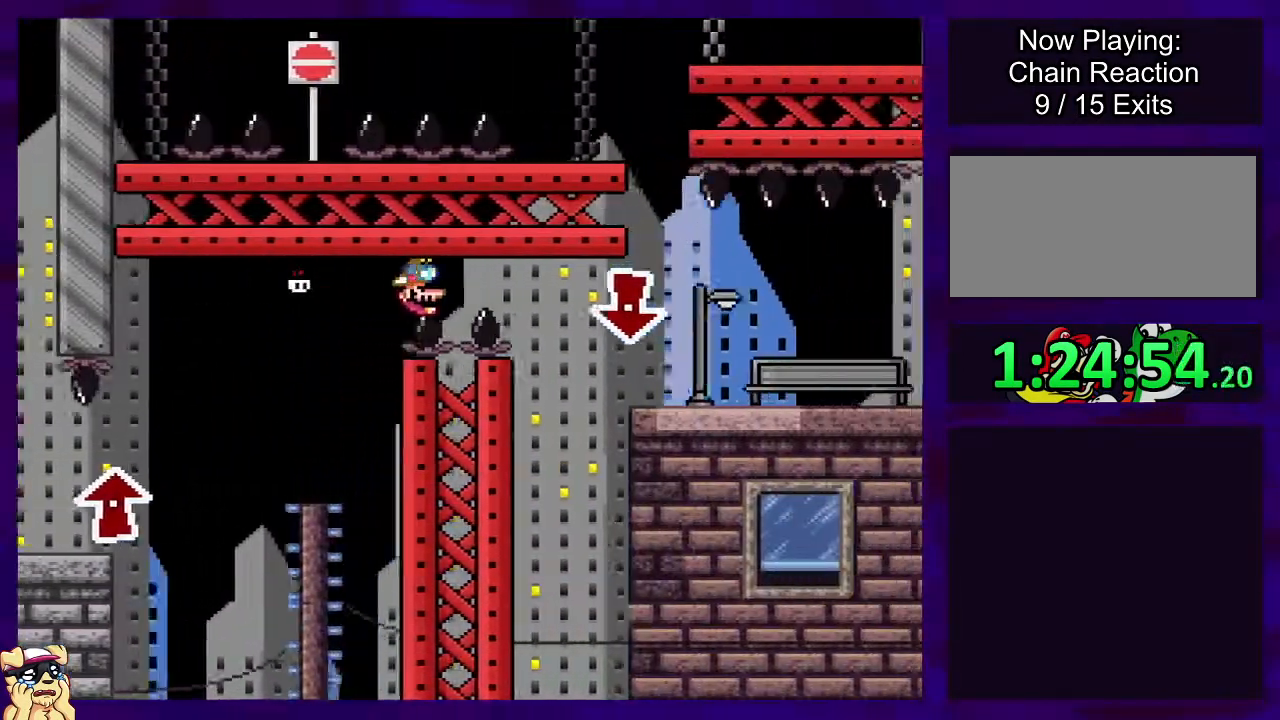
{"buttons": ["X", "DPAD_RIGHT"], "events": []}
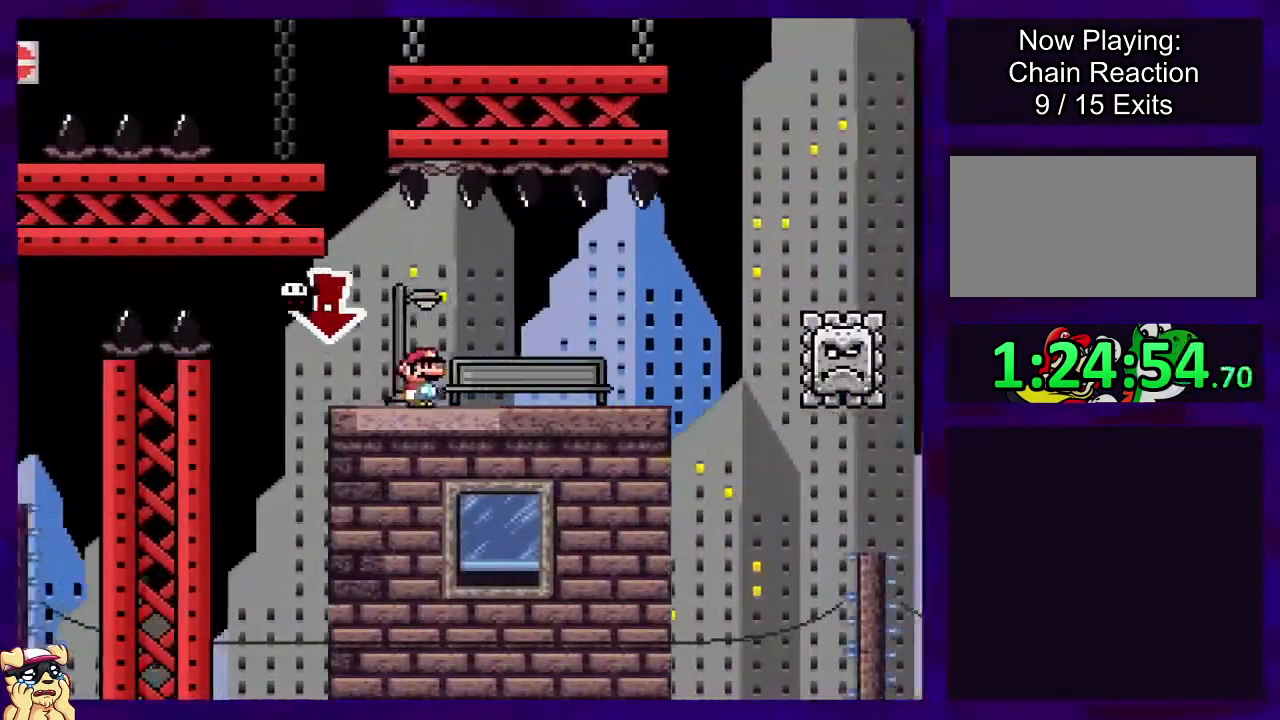
{"buttons": ["B", "X", "DPAD_RIGHT"], "events": [[267, "B", "down"]]}
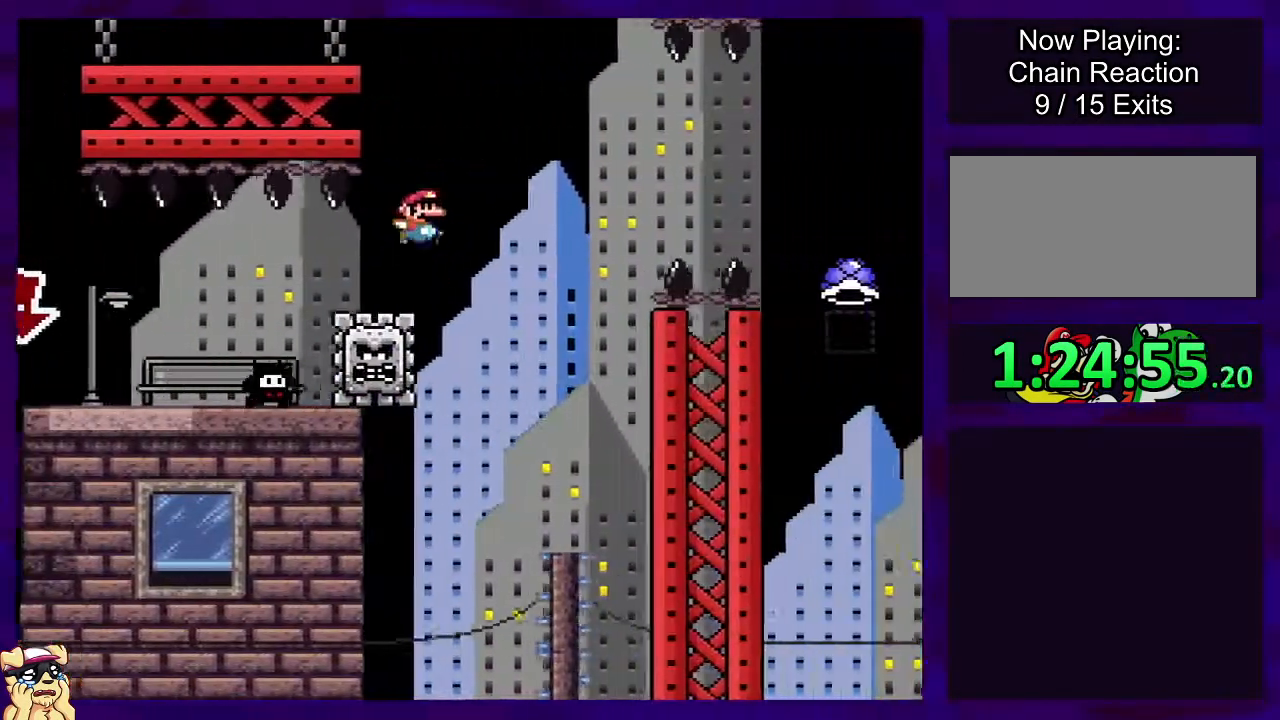
{"buttons": ["A", "X", "DPAD_RIGHT"], "events": [[450, "A", "down"], [467, "B", "up"]]}
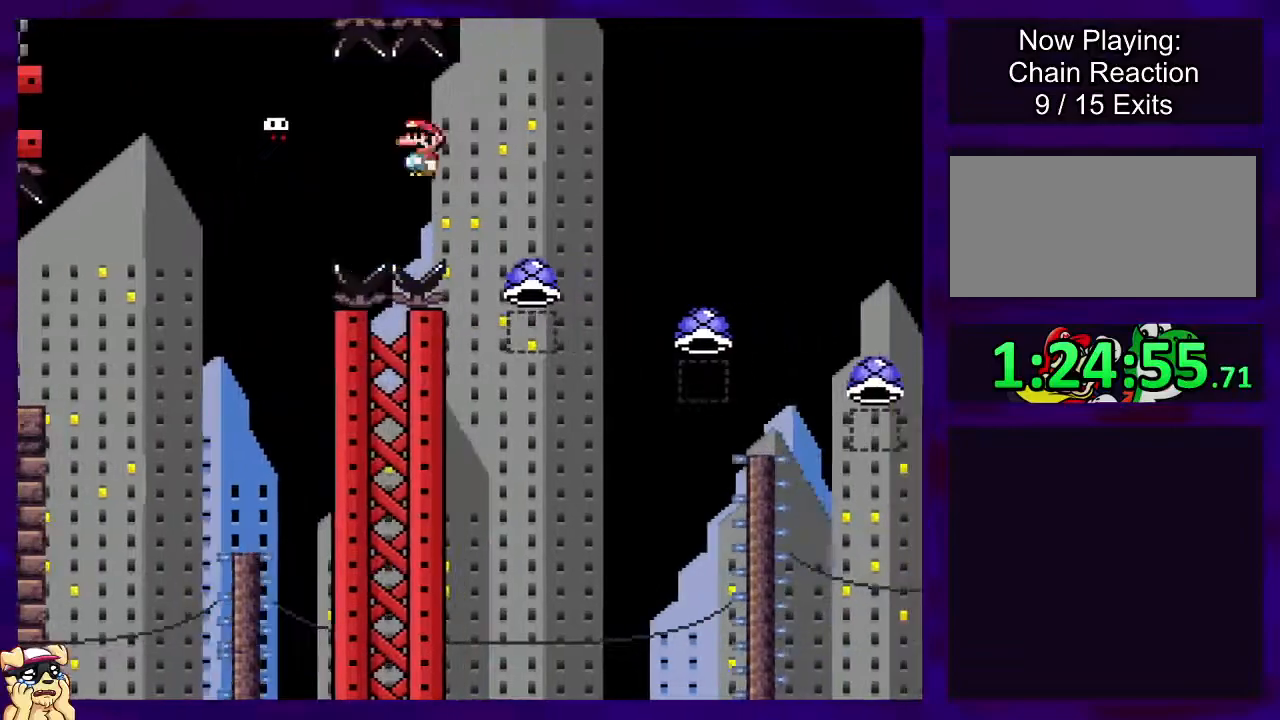
{"buttons": ["A", "X", "DPAD_RIGHT"], "events": []}
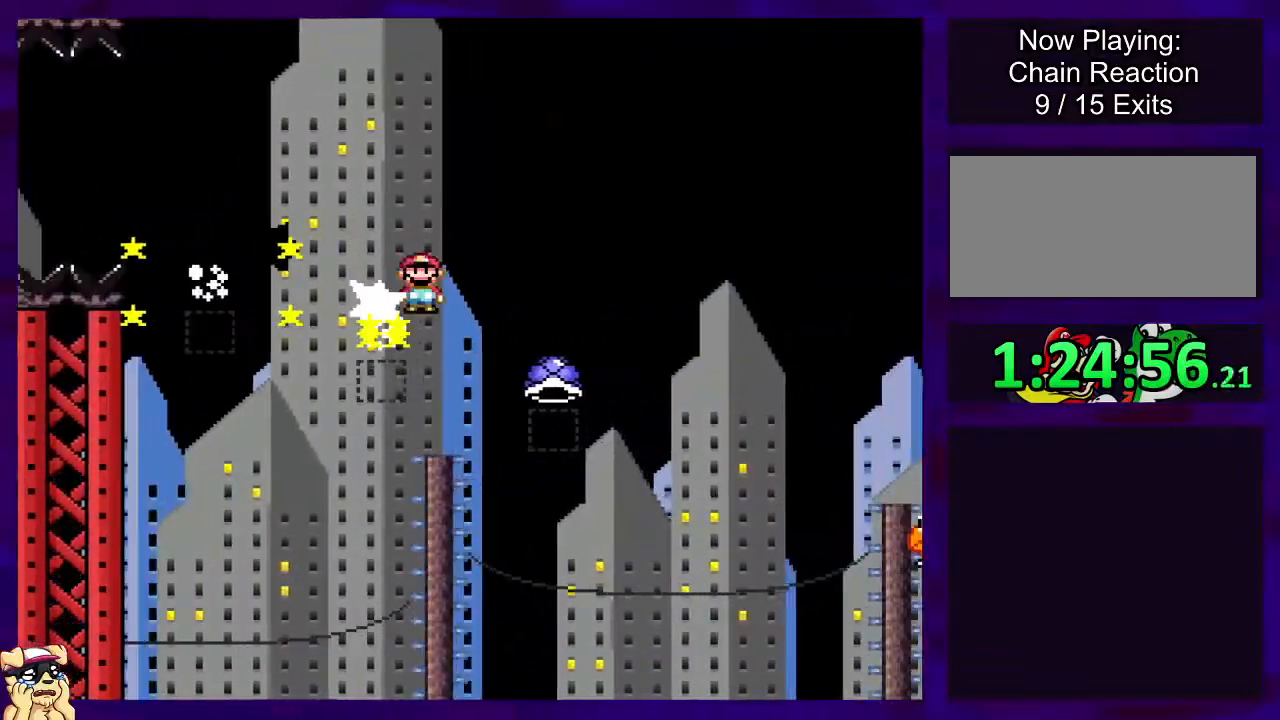
{"buttons": ["B", "X", "DPAD_RIGHT"], "events": [[33, "A", "up"], [33, "B", "down"]]}
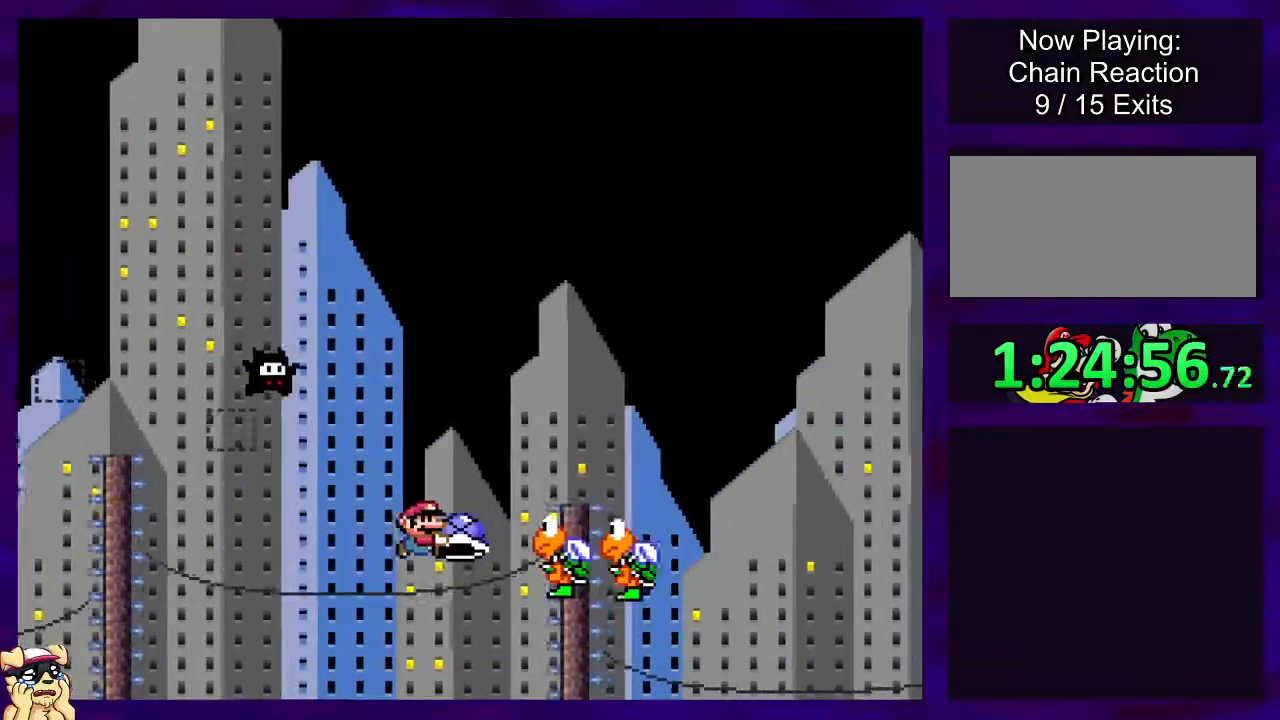
{"buttons": ["B", "X", "DPAD_RIGHT"], "events": []}
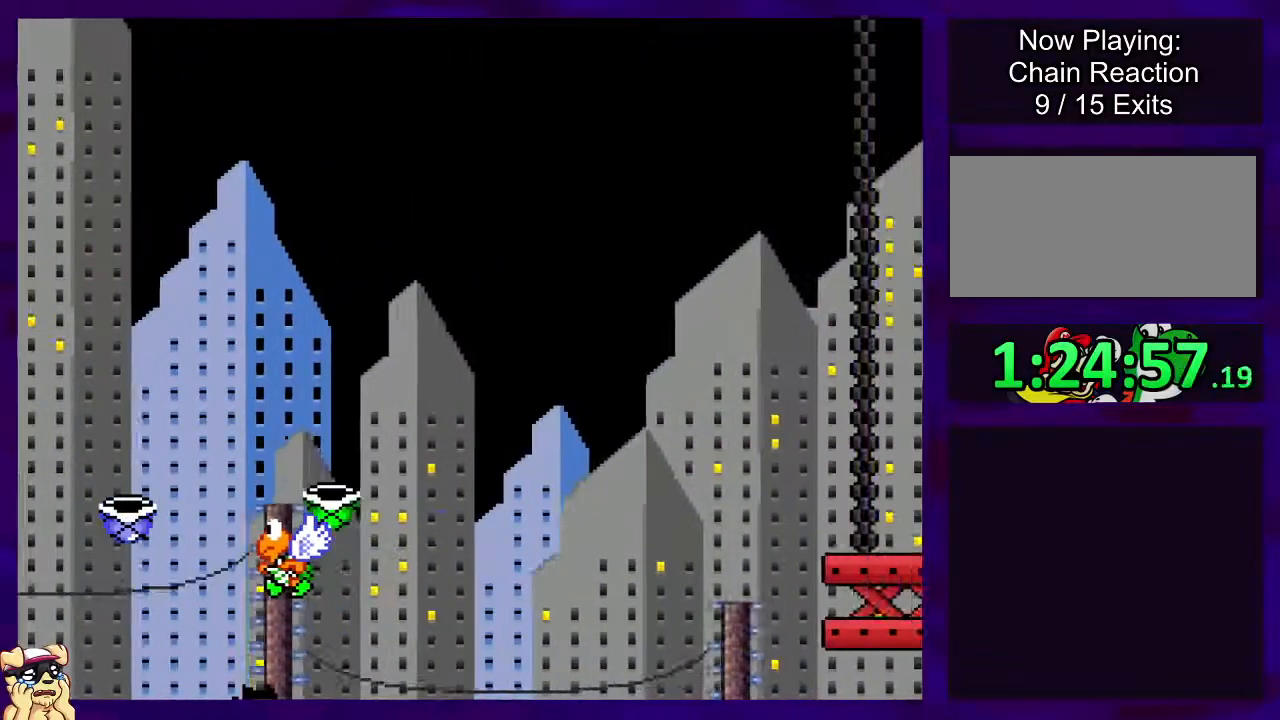
{"buttons": ["X"], "events": [[250, "B", "up"], [267, "B", "down"], [284, "B", "up"], [350, "DPAD_RIGHT", "up"]]}
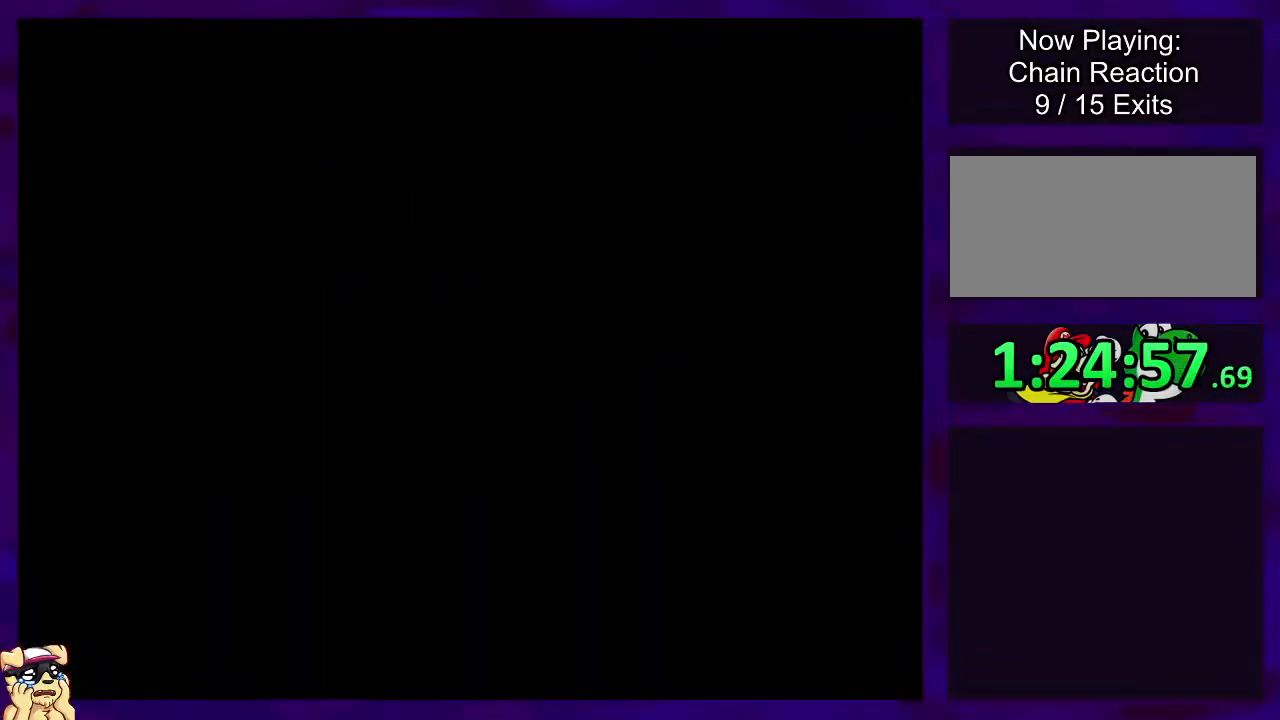
{"buttons": ["X", "DPAD_RIGHT"], "events": [[50, "DPAD_RIGHT", "down"]]}
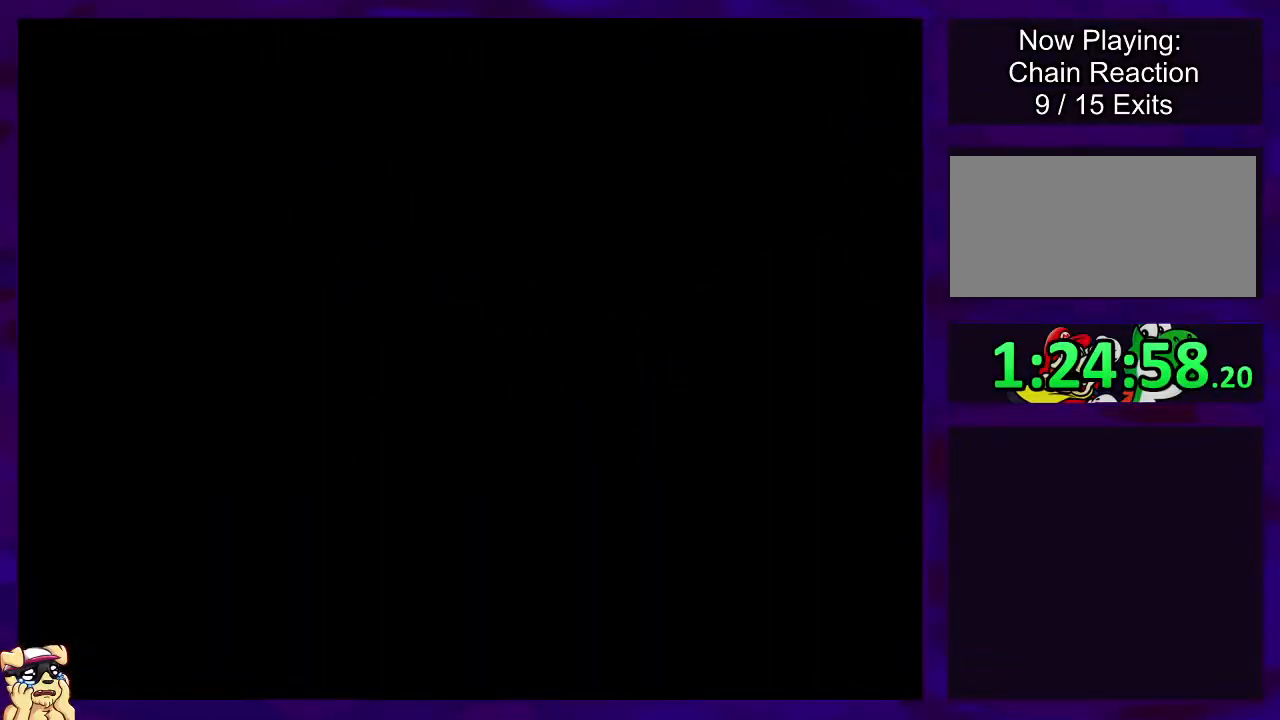
{"buttons": ["X", "DPAD_RIGHT"], "events": []}
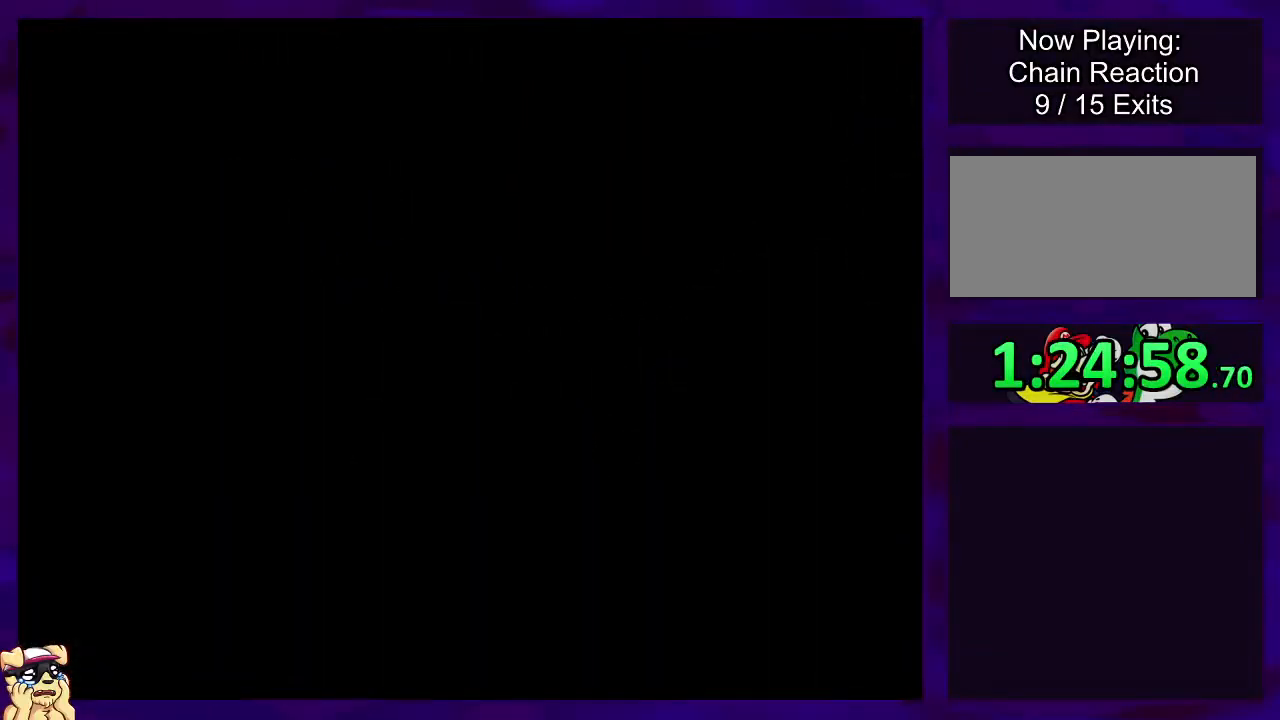
{"buttons": ["X", "DPAD_RIGHT"], "events": []}
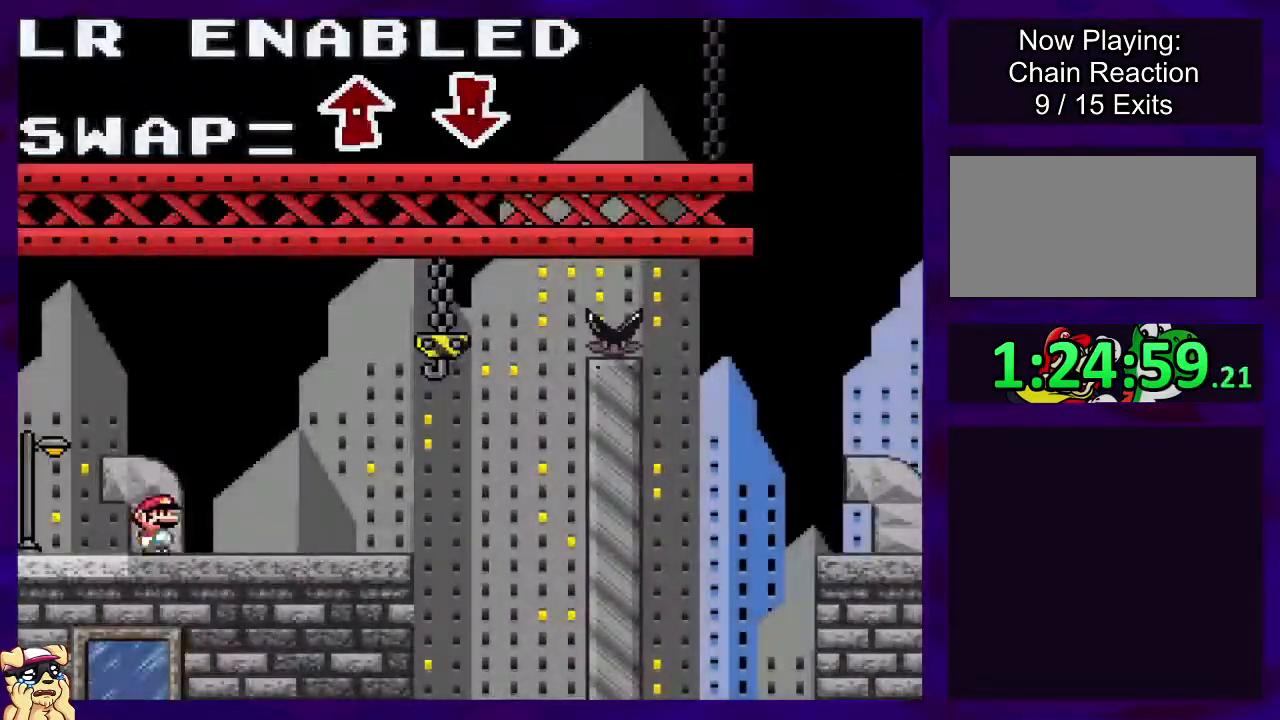
{"buttons": ["X", "DPAD_RIGHT"], "events": []}
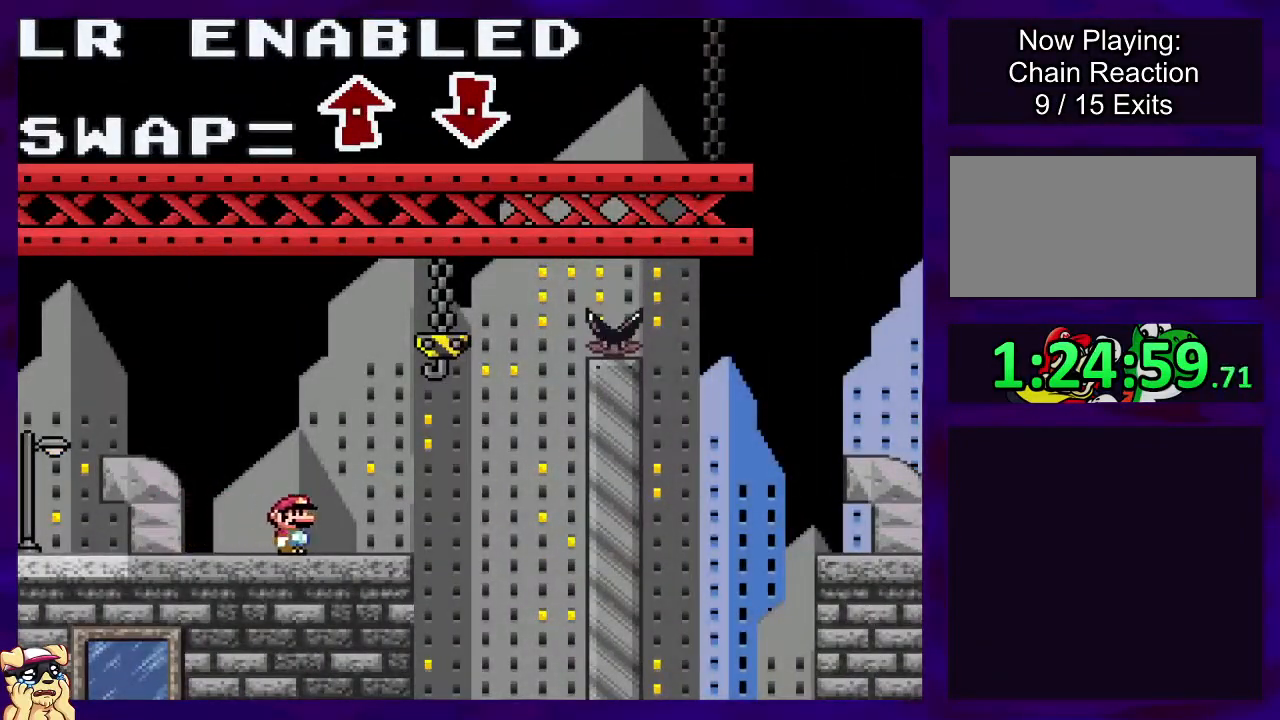
{"buttons": ["X", "DPAD_RIGHT"], "events": []}
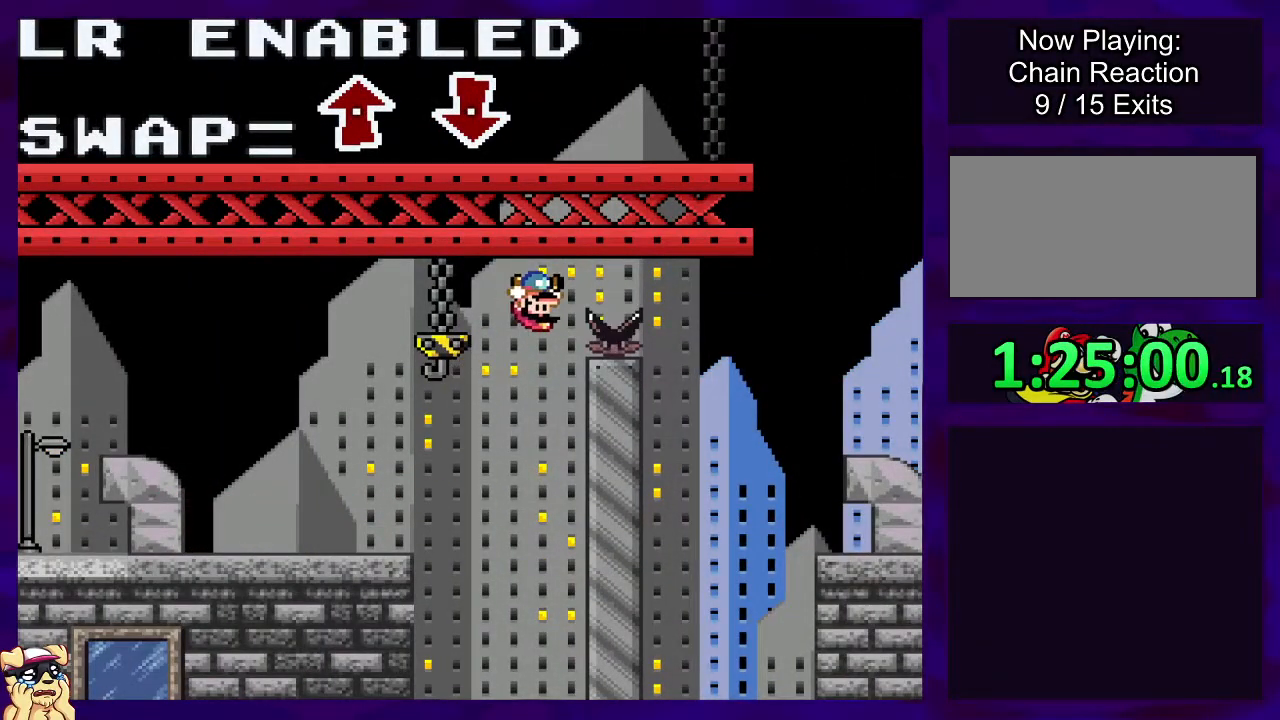
{"buttons": ["X", "DPAD_RIGHT"], "events": []}
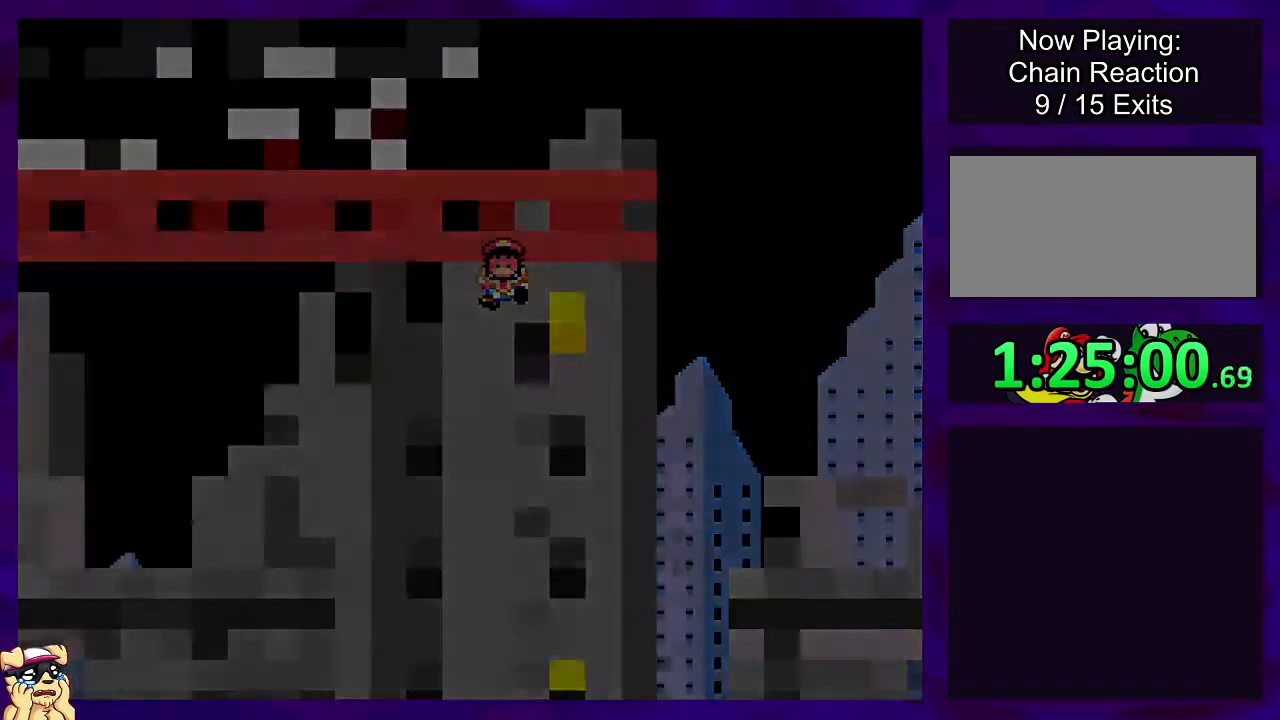
{"buttons": ["X", "DPAD_RIGHT"], "events": [[317, "DPAD_RIGHT", "up"], [467, "DPAD_RIGHT", "down"]]}
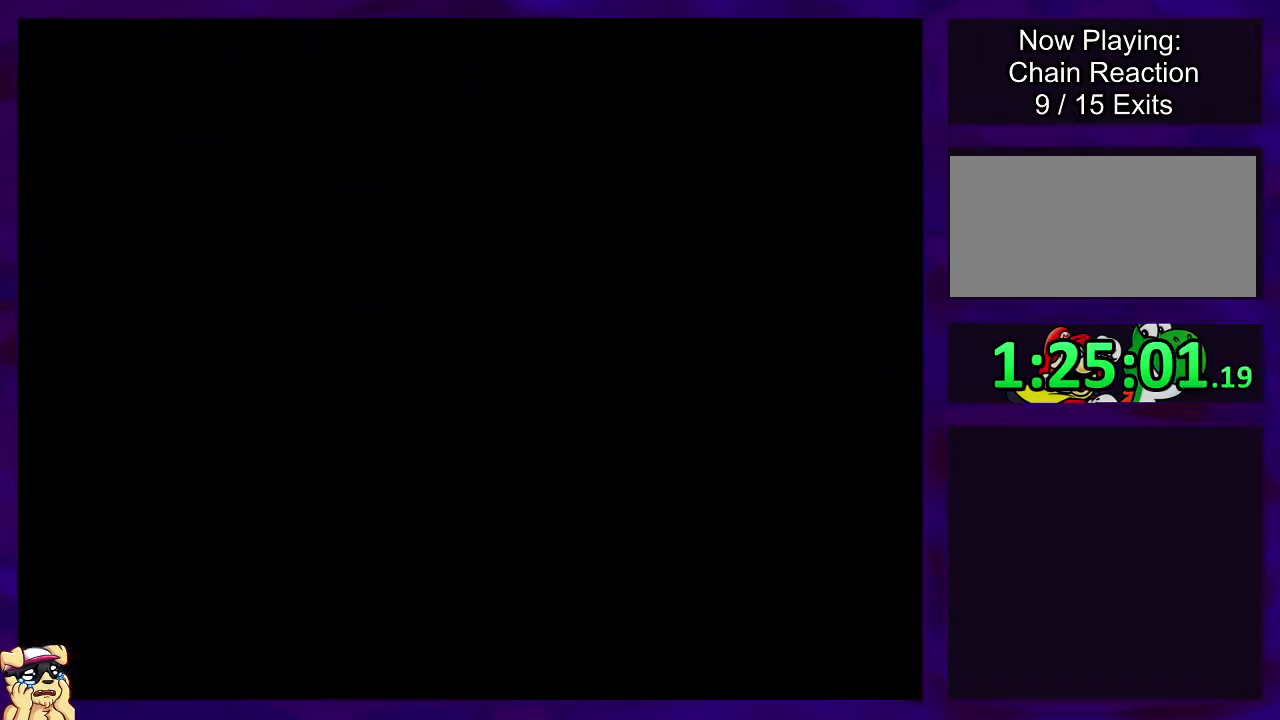
{"buttons": ["X", "DPAD_RIGHT"], "events": []}
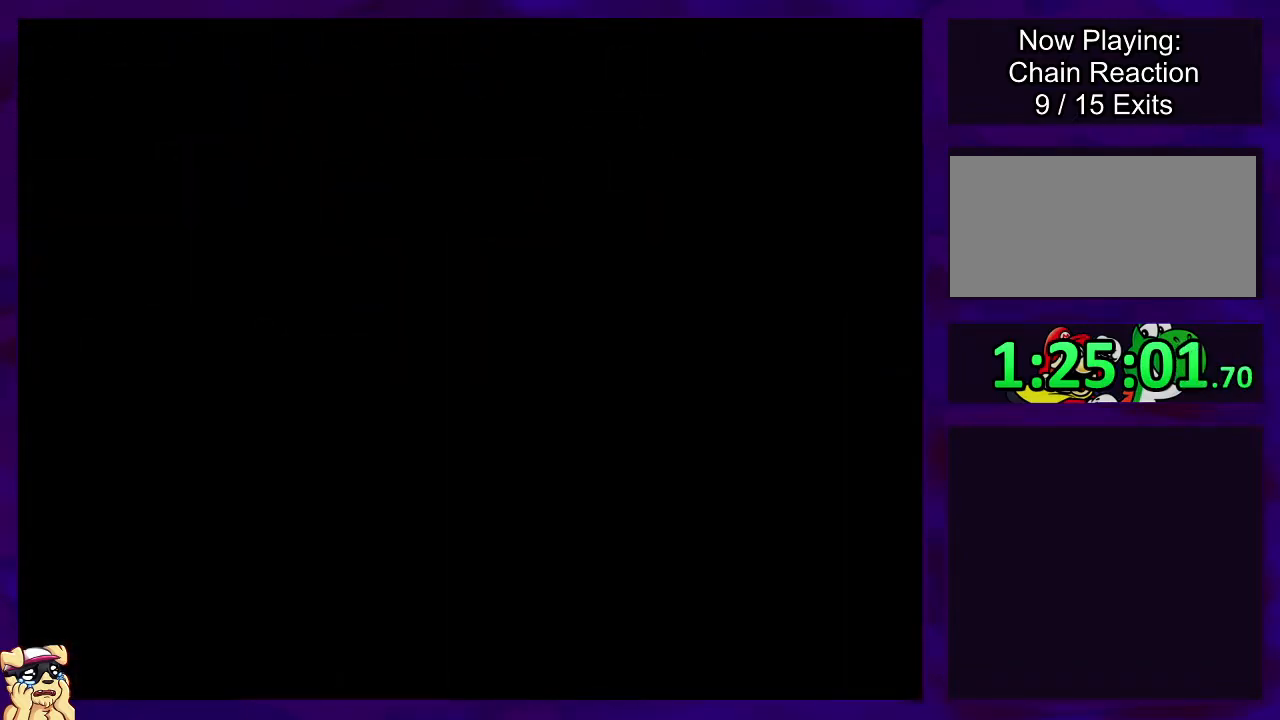
{"buttons": ["X", "DPAD_RIGHT"], "events": []}
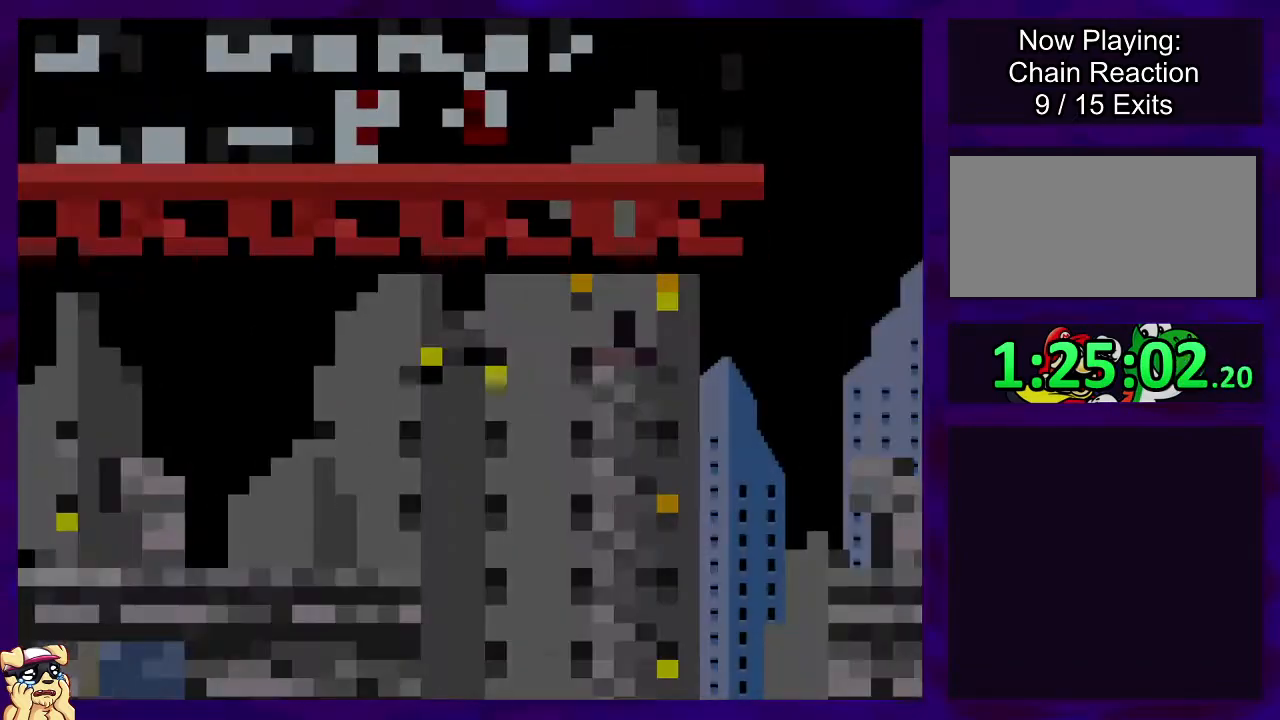
{"buttons": ["X", "DPAD_RIGHT"], "events": []}
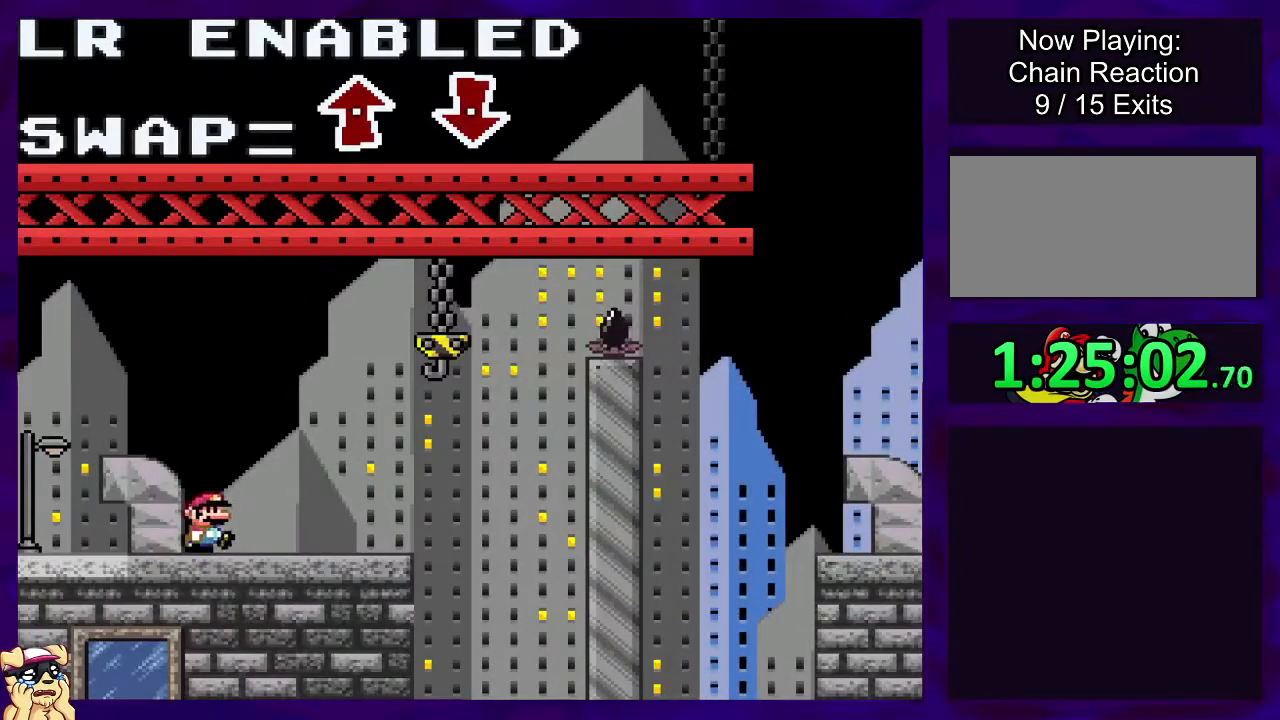
{"buttons": ["X", "DPAD_RIGHT"], "events": []}
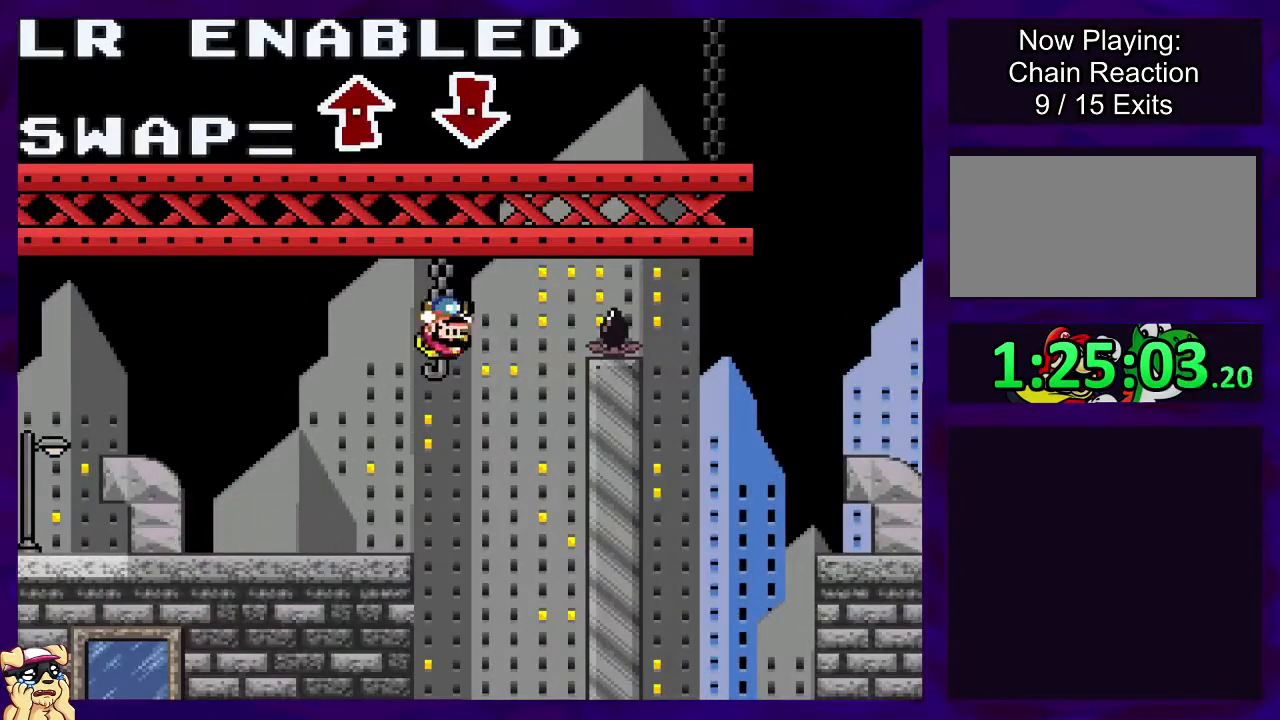
{"buttons": ["X", "DPAD_RIGHT"], "events": []}
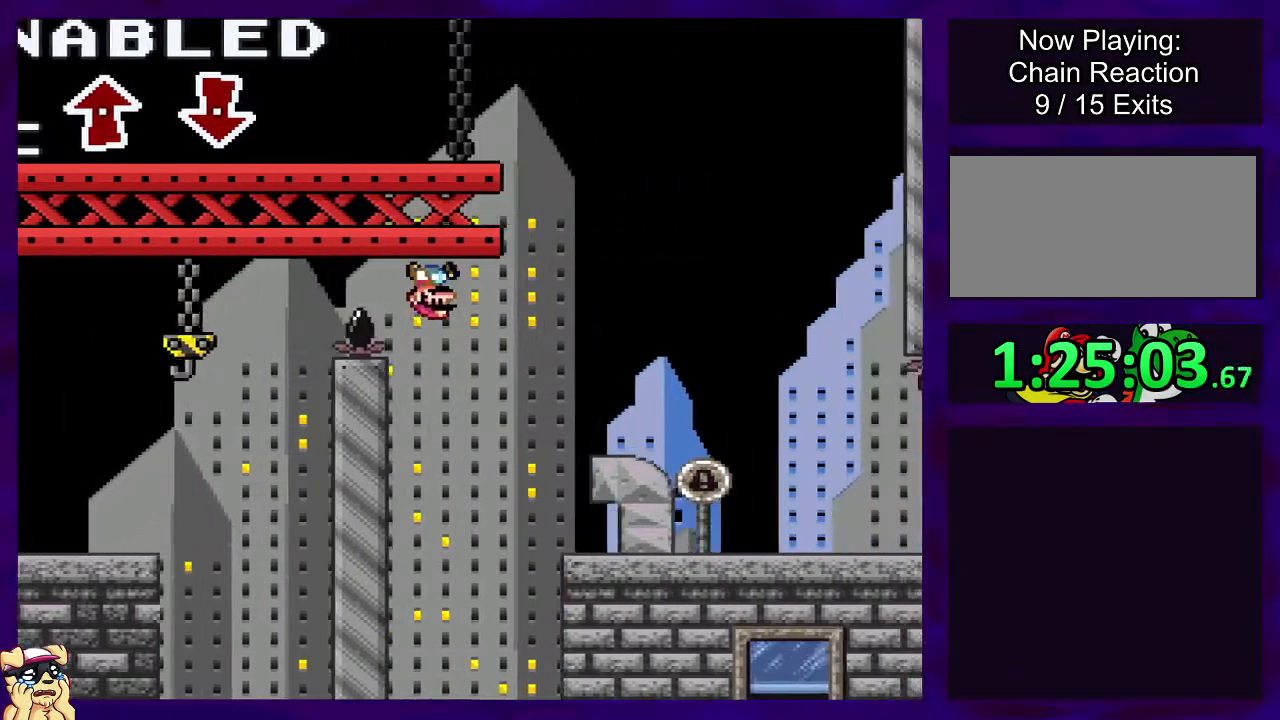
{"buttons": ["X", "DPAD_RIGHT"], "events": []}
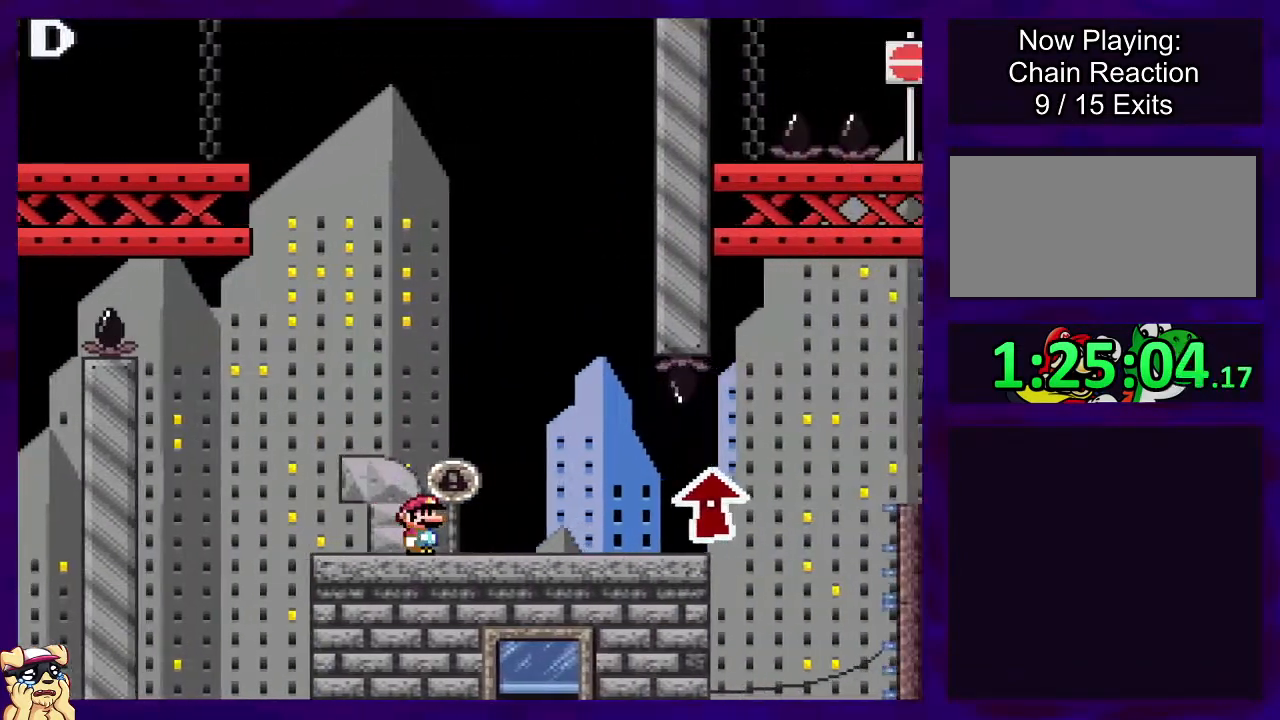
{"buttons": ["X", "DPAD_UP", "DPAD_RIGHT"], "events": [[451, "DPAD_UP", "down"]]}
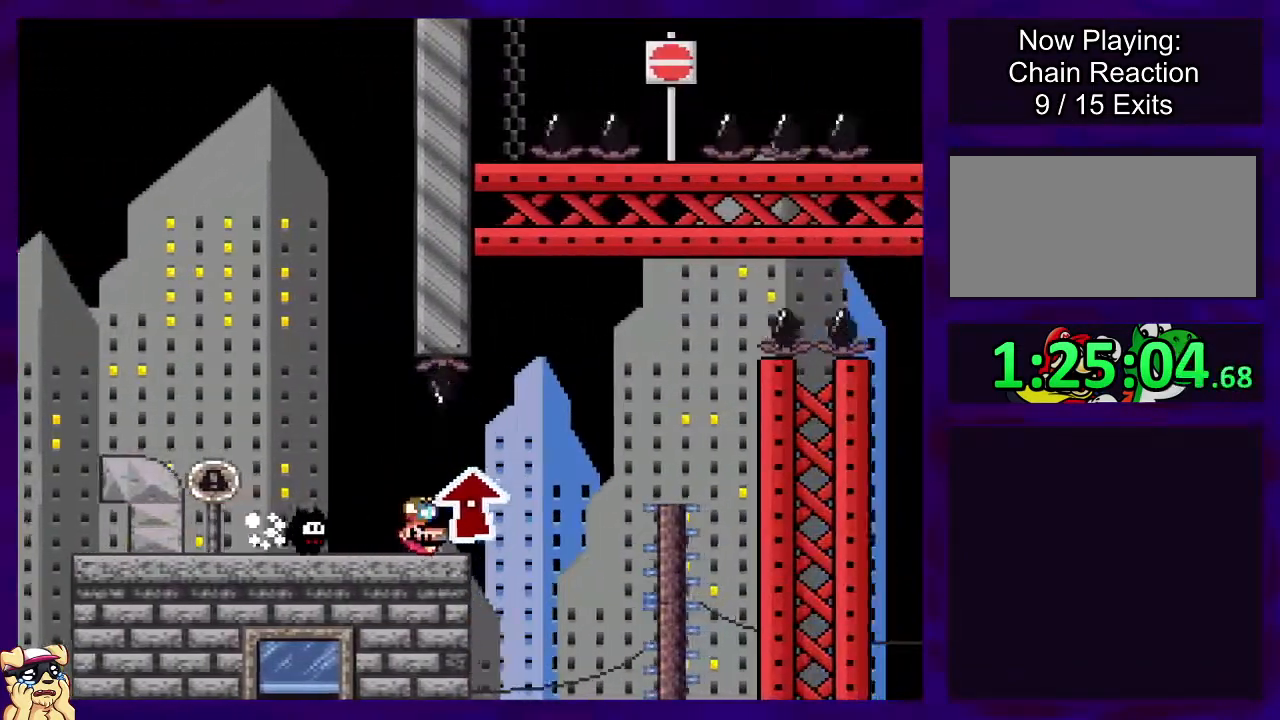
{"buttons": ["X", "DPAD_RIGHT"], "events": [[33, "DPAD_UP", "up"]]}
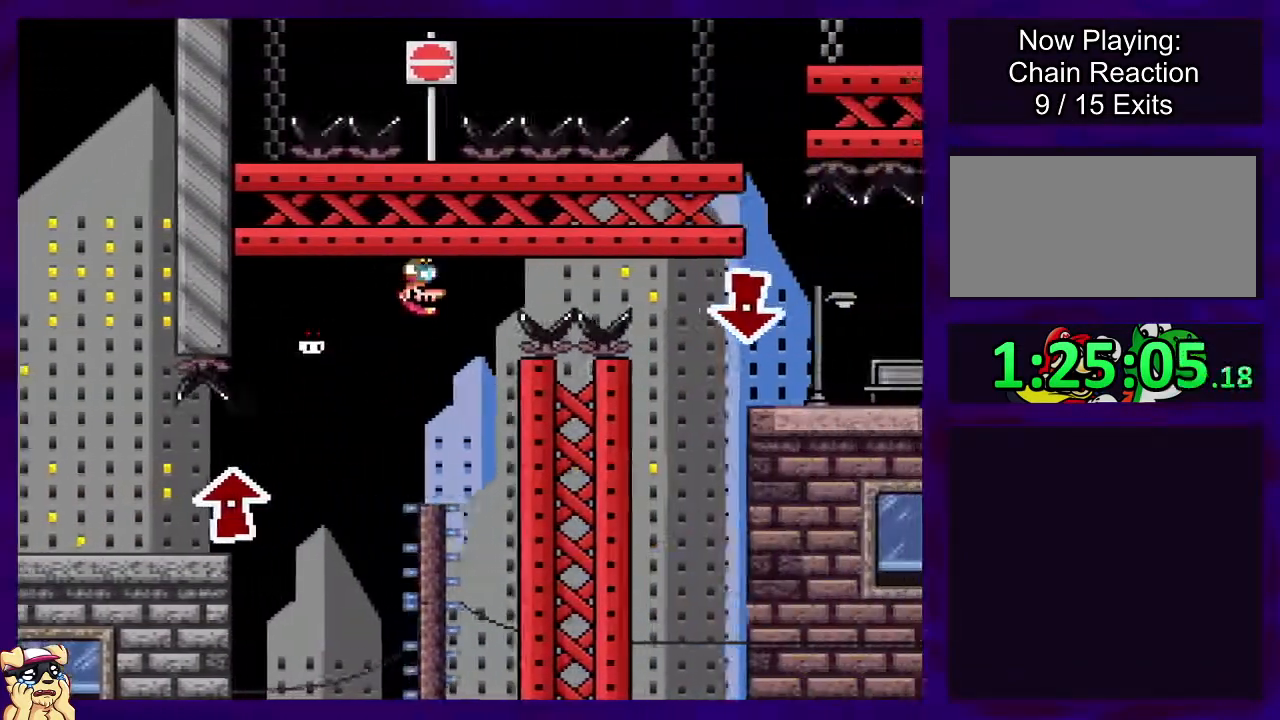
{"buttons": ["X", "DPAD_RIGHT"], "events": []}
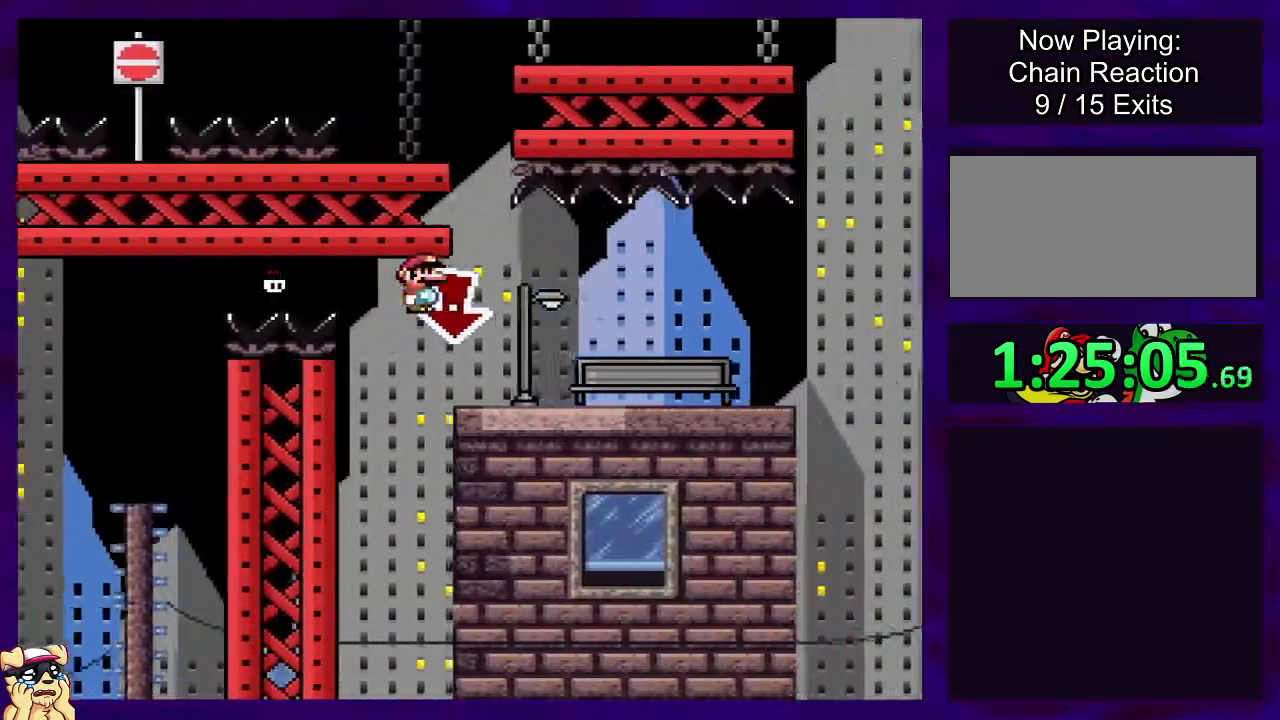
{"buttons": ["B", "X", "DPAD_RIGHT"], "events": [[500, "B", "down"]]}
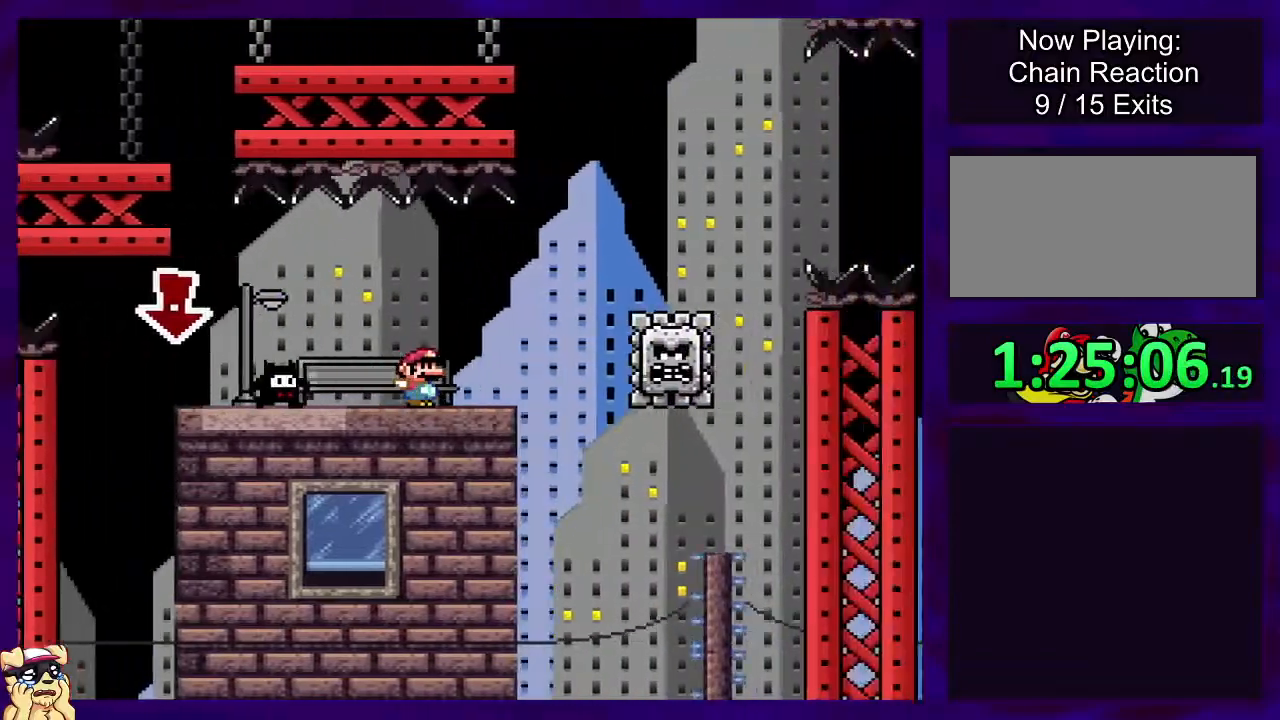
{"buttons": ["B", "X", "DPAD_RIGHT"], "events": []}